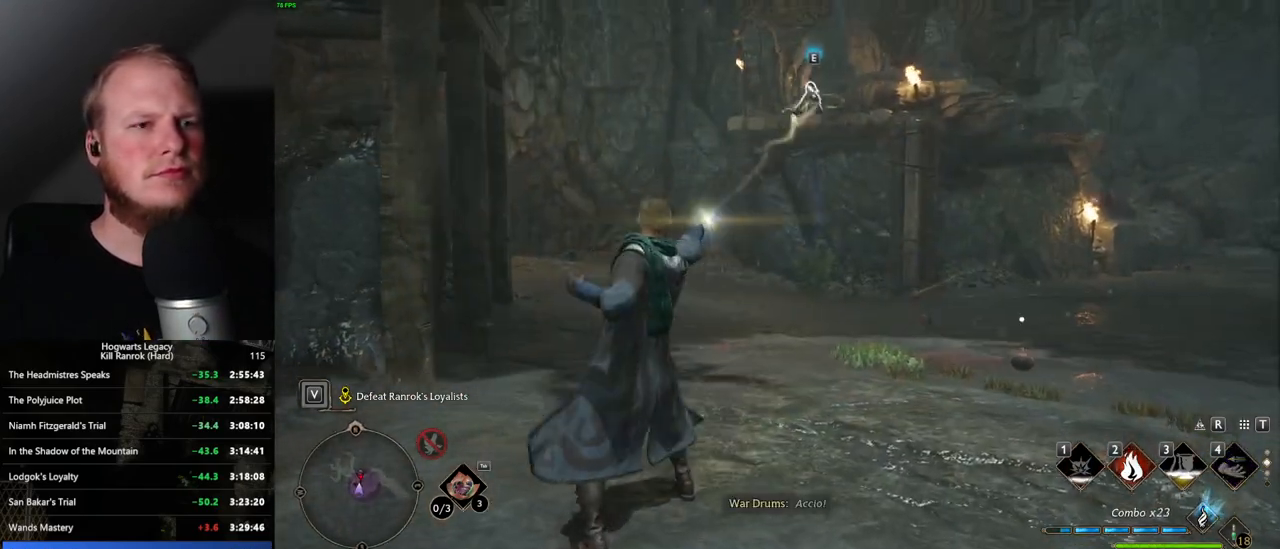
Gameplay with keyboard and mouse; each line is a JSON object with the keys and mouse buttons held at the frame after it. "events" lists presses ("down") and releases ("up") of ".", "/", "0", "1", "2", "3", "4", "5", "6", "7", "8", "9", "a", "alt_l", "alt_r", "b", "backslash", "backspace", "c", "caps_lock", "comma", "ctrl_l", "ctrl_r", "d", "e", "equals", "escape", "f", "f1", "f10", "f11", "f12", "f2", "f3", "f4", "f5", "f6", "f7", "f8", "f9", "g", "h", "i", "j", "k", "l", "lbracket", "m", "minus", "n", "o", "p", "q", "quote", "r", "rbracket", "return", "s", "semicolon", "shift_l", "shift_r", "space", "super_l", "super_r", "t", "tab", "tilde", "u", "v", "w", "x", "y", "z", "mouse_left", "mouse_wheel", "mouse_right", "mouse_mb4" and "mouse_mb5" between this image and that frame as [ms after this image, input, new state], when the widget could be followed in between. "mouse_left", "mouse_wheel", "mouse_right", "mouse_mb4", "mouse_mb5" = the "left", "wheel", "right", "mb4", "mb5" buttons of the "mouse" list. No other keys are recorded. "wheel" means that the mouse wheel is clicked or scrolled. Mouse movement is not recorded.
{"keys": ["w"], "mouse": [], "events": [[250, "2", "down"], [317, "2", "up"], [417, "2", "down"], [483, "2", "up"]]}
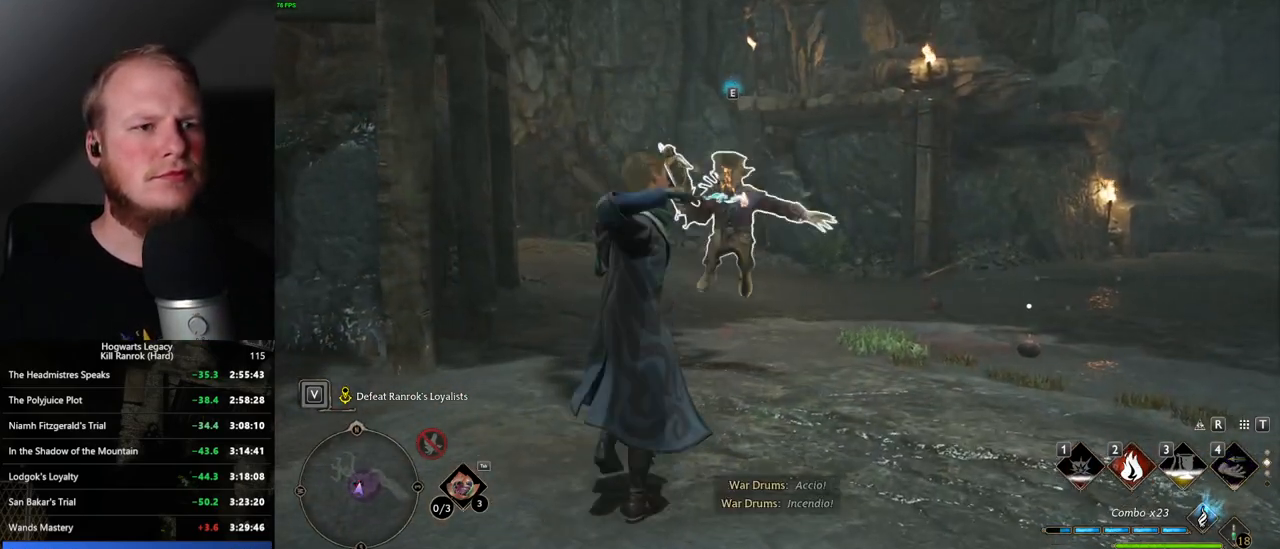
{"keys": ["w"], "mouse": [], "events": [[83, "2", "down"], [150, "2", "up"]]}
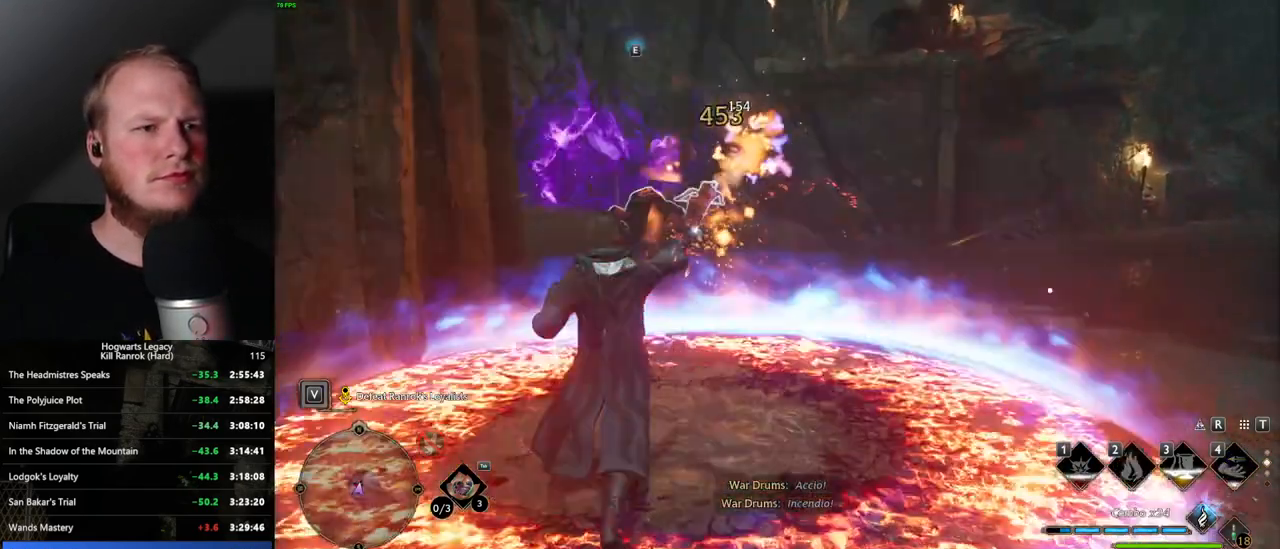
{"keys": ["w"], "mouse": [], "events": []}
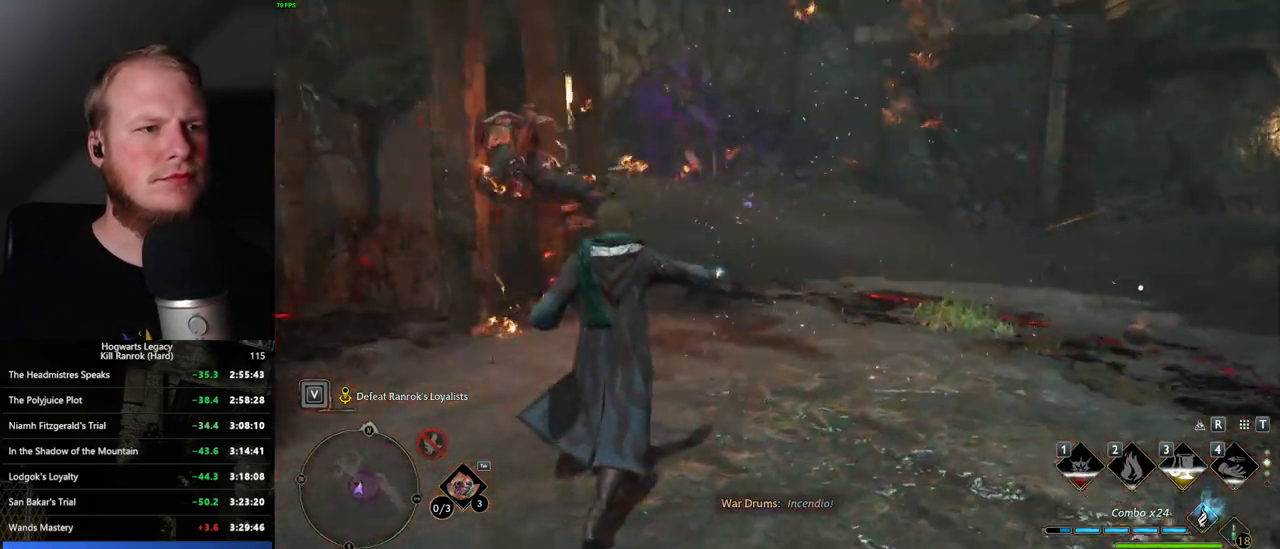
{"keys": ["s"], "mouse": ["left"], "events": [[17, "mouse_left", "down"], [117, "mouse_left", "up"], [183, "d", "down"], [200, "w", "up"], [233, "mouse_left", "down"], [317, "s", "down"], [333, "mouse_left", "up"], [417, "d", "up"], [433, "mouse_left", "down"]]}
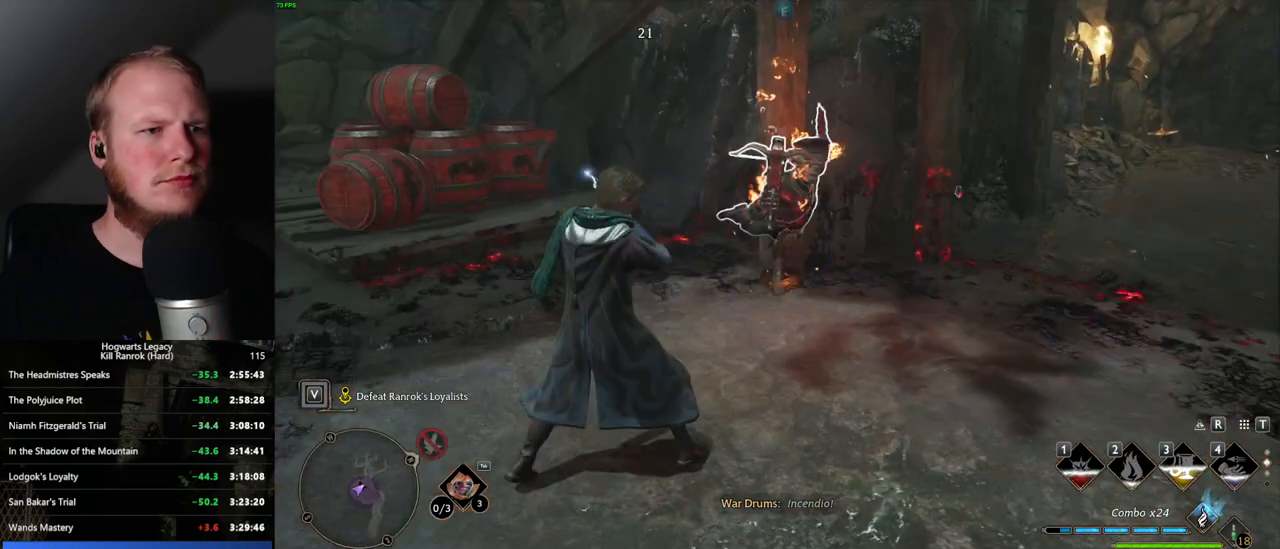
{"keys": ["s"], "mouse": ["left"], "events": [[33, "mouse_left", "up"], [133, "mouse_left", "down"], [233, "mouse_left", "up"], [317, "mouse_left", "down"], [417, "mouse_left", "up"], [467, "d", "down"], [483, "d", "up"], [500, "mouse_left", "down"]]}
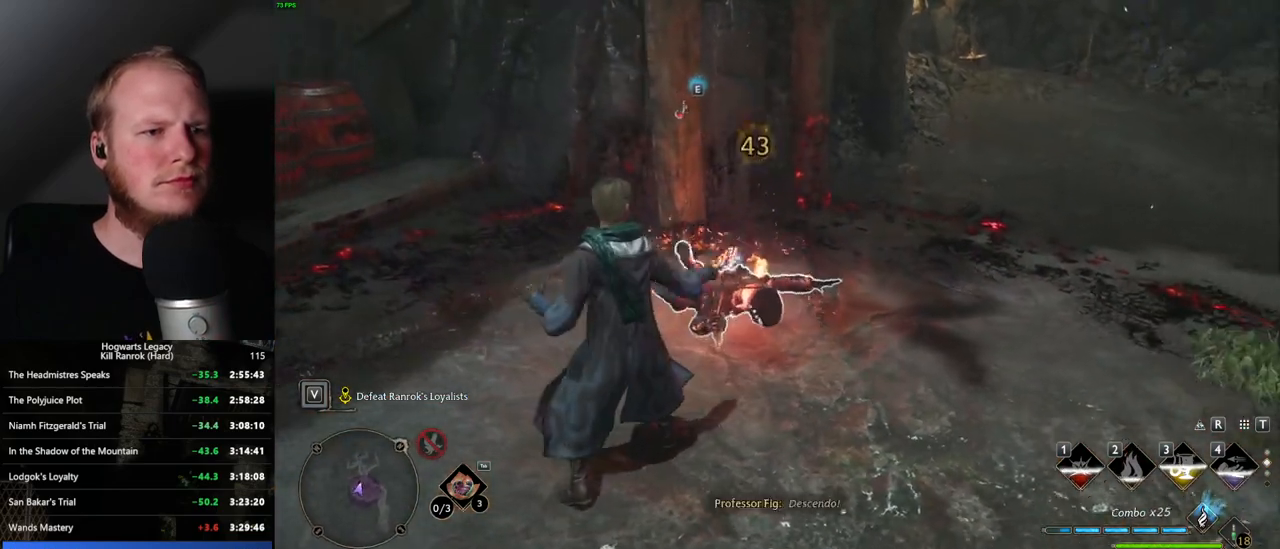
{"keys": ["d", "s"], "mouse": ["left"], "events": [[83, "mouse_left", "up"], [167, "mouse_left", "down"], [267, "mouse_left", "up"], [333, "mouse_left", "down"], [367, "d", "down"], [433, "mouse_left", "up"], [500, "mouse_left", "down"]]}
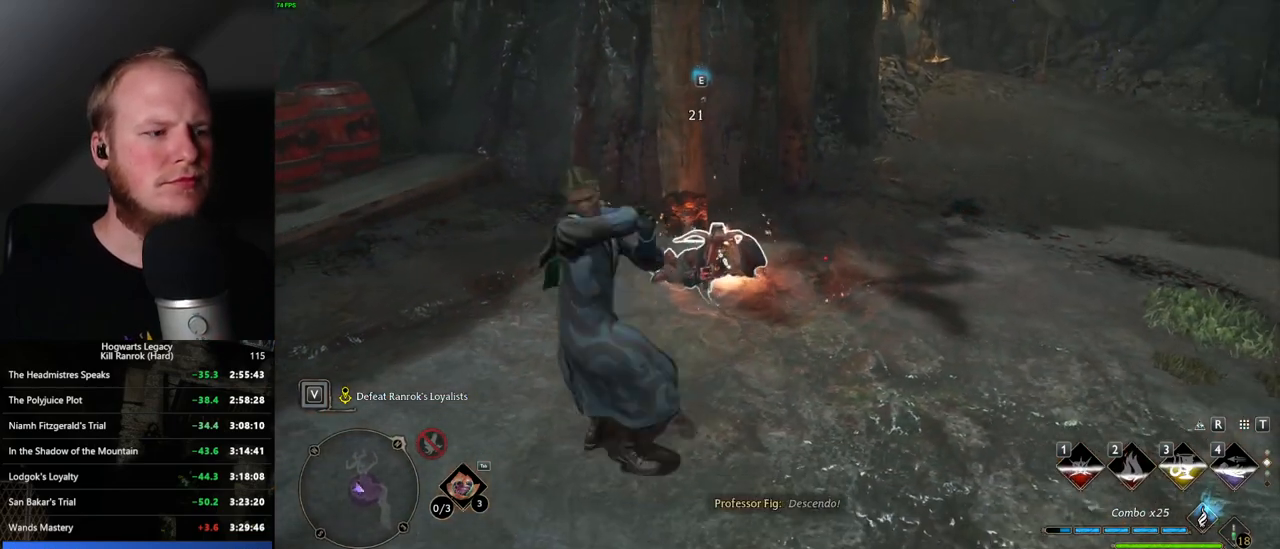
{"keys": ["d", "s"], "mouse": [], "events": [[117, "mouse_left", "up"], [167, "mouse_left", "down"], [283, "mouse_left", "up"]]}
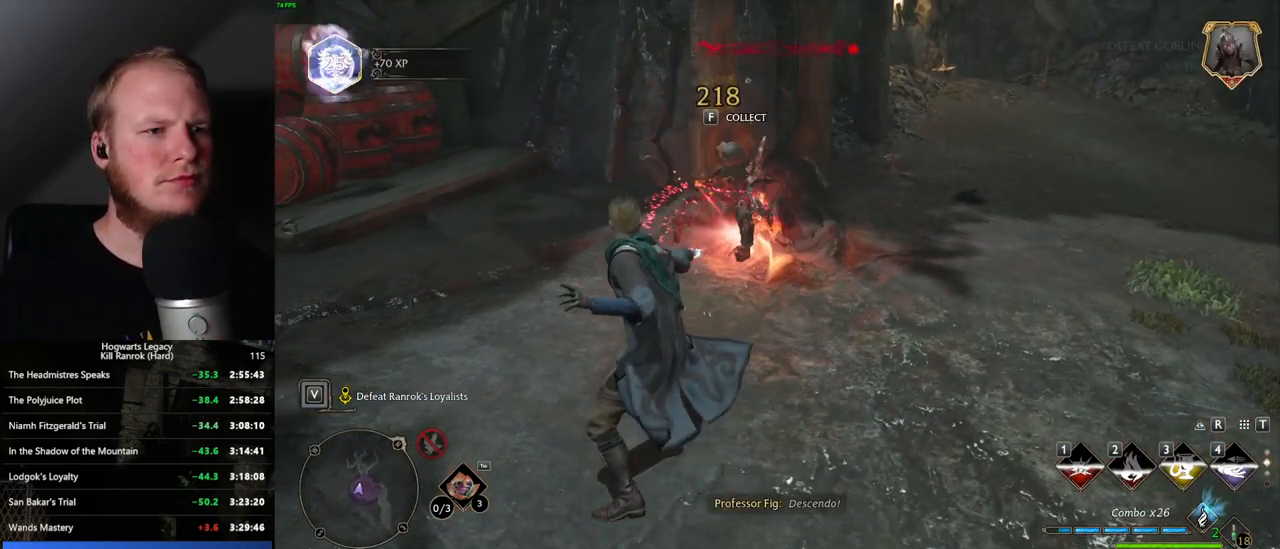
{"keys": ["w"], "mouse": [], "events": [[83, "s", "up"], [317, "w", "down"], [417, "d", "up"]]}
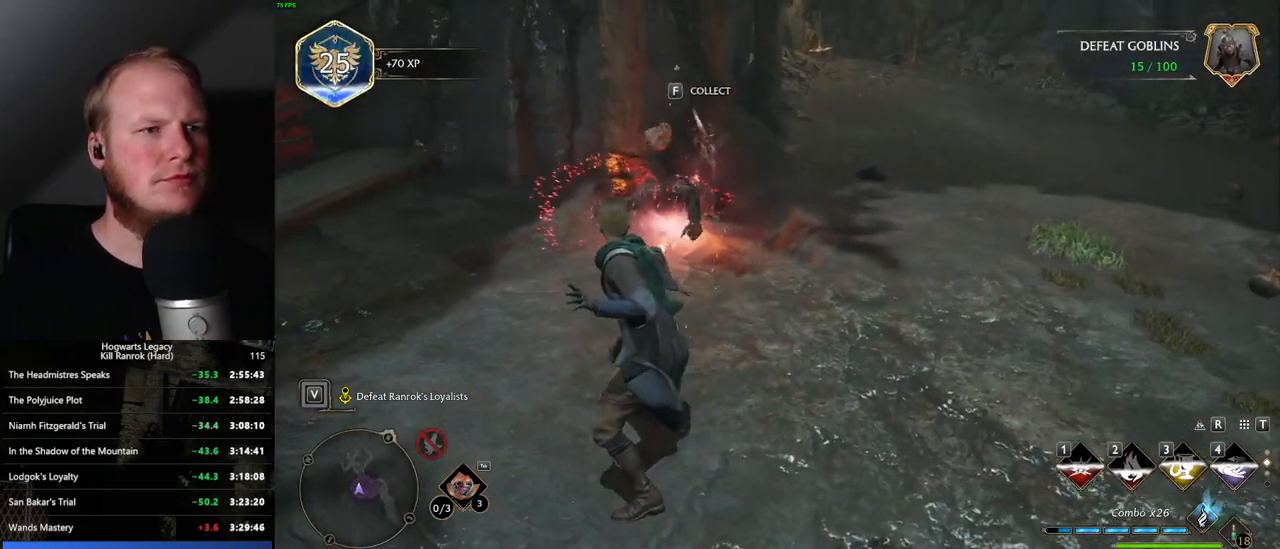
{"keys": ["shift_l", "w"], "mouse": [], "events": [[83, "f", "down"], [150, "f", "up"], [400, "shift_l", "down"]]}
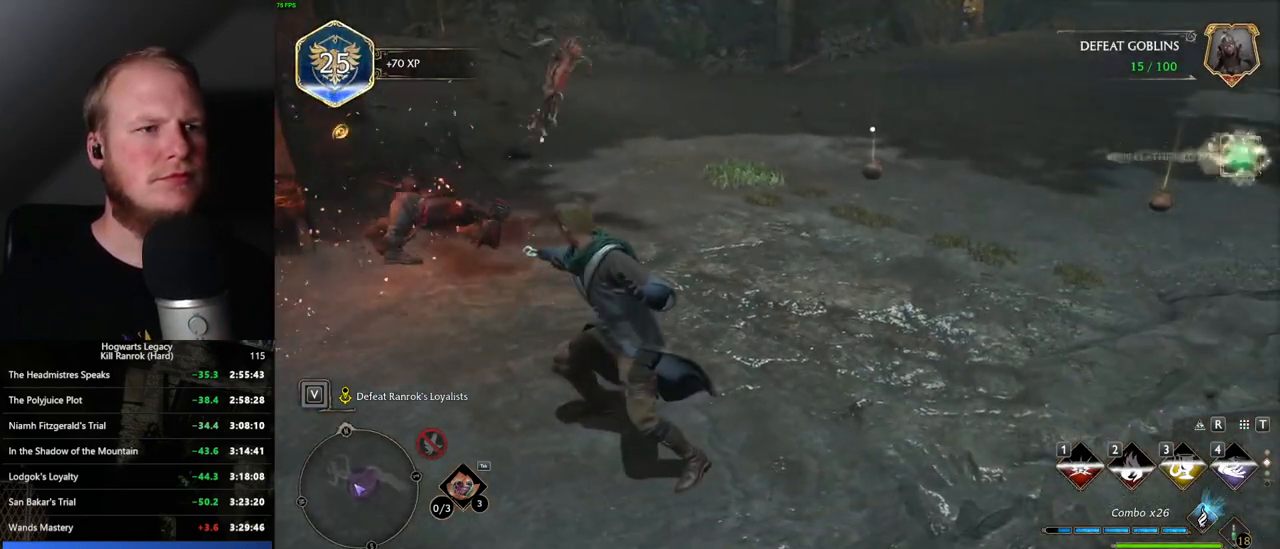
{"keys": ["space", "w"], "mouse": [], "events": [[17, "shift_l", "up"], [100, "space", "down"]]}
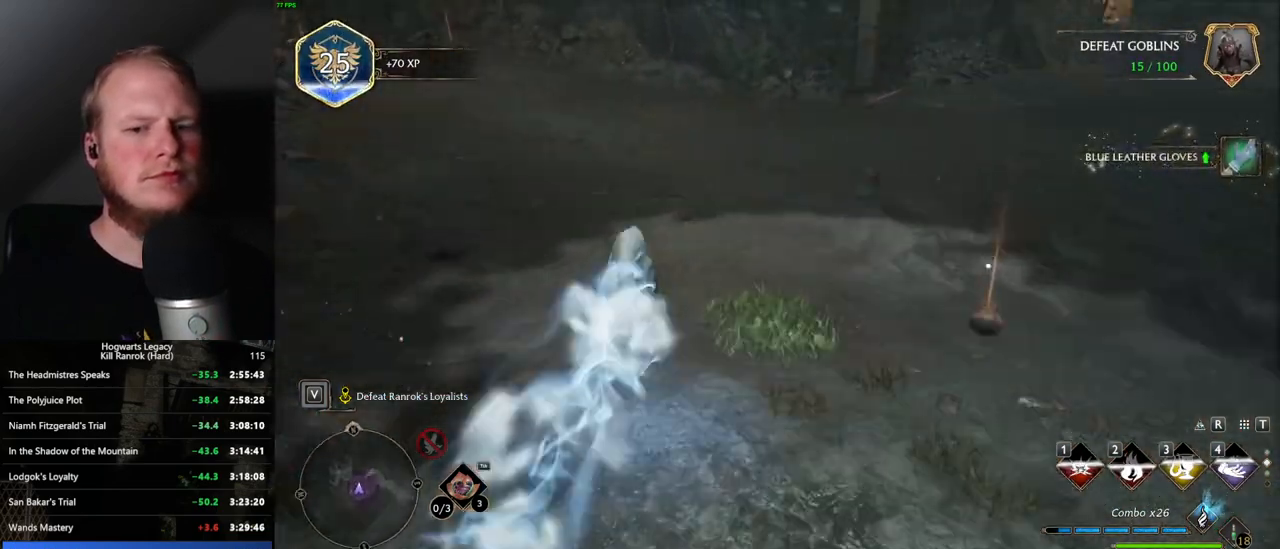
{"keys": ["w"], "mouse": [], "events": [[67, "space", "up"]]}
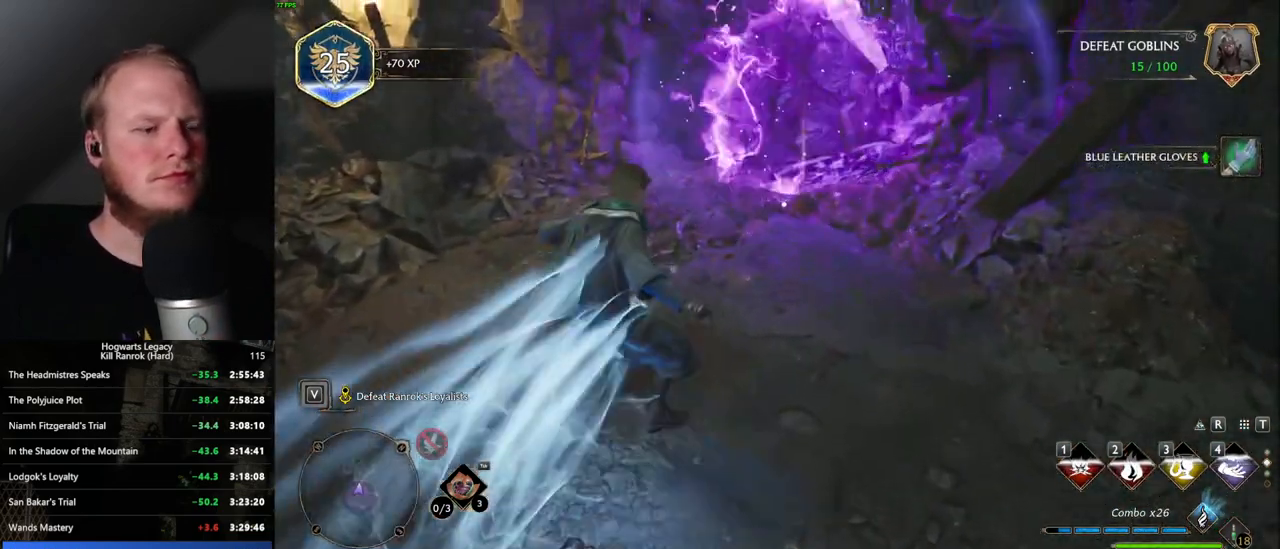
{"keys": ["w"], "mouse": [], "events": []}
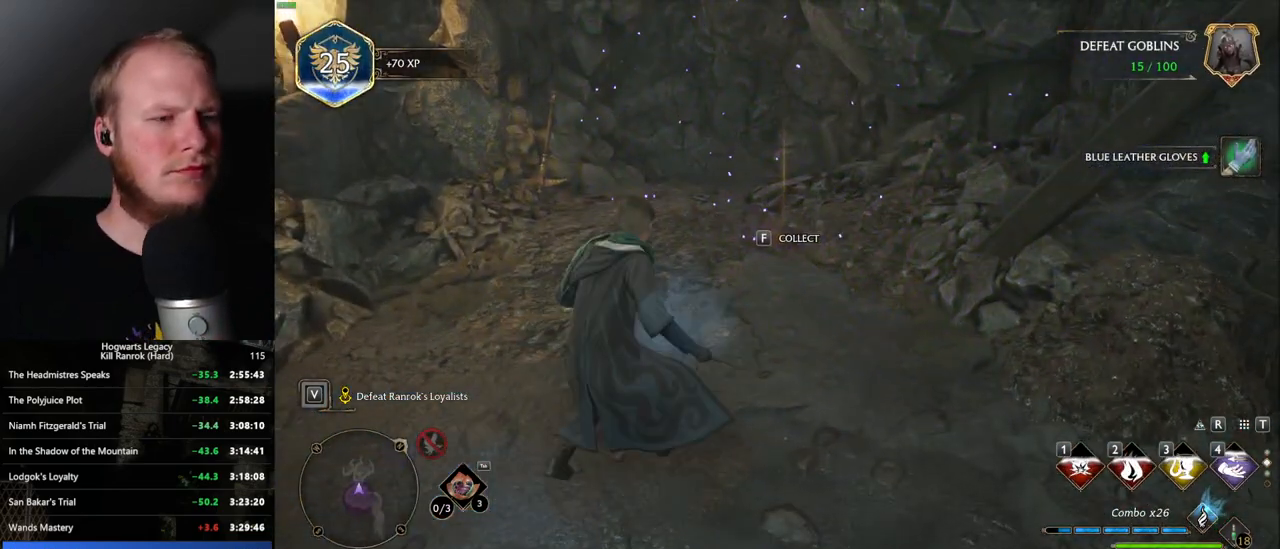
{"keys": [], "mouse": [], "events": [[300, "w", "up"]]}
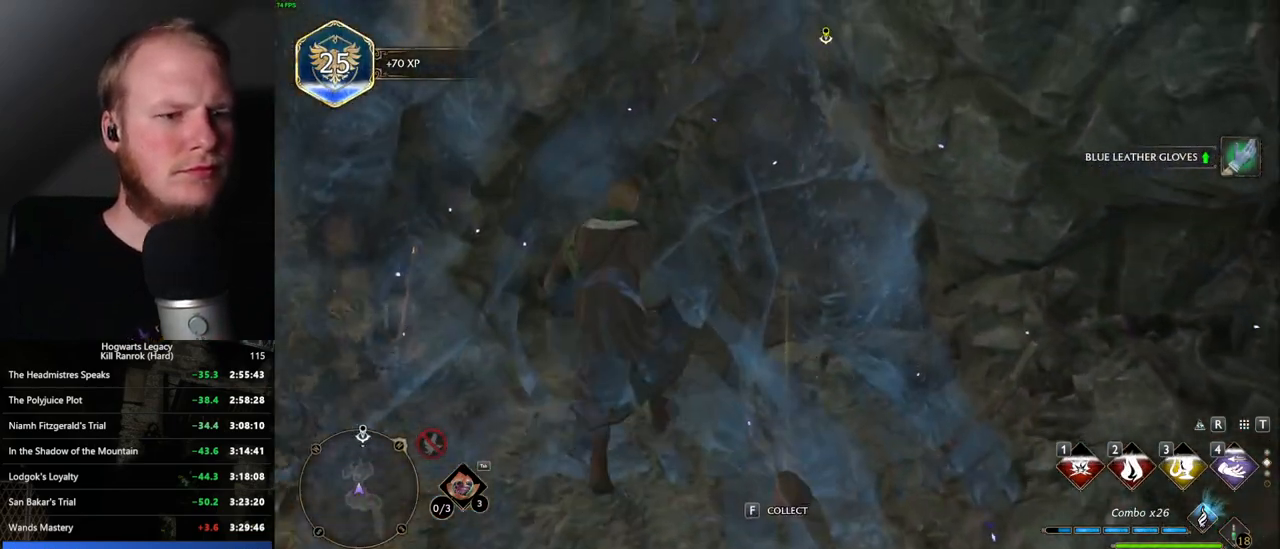
{"keys": [], "mouse": [], "events": [[50, "f", "down"], [150, "f", "up"]]}
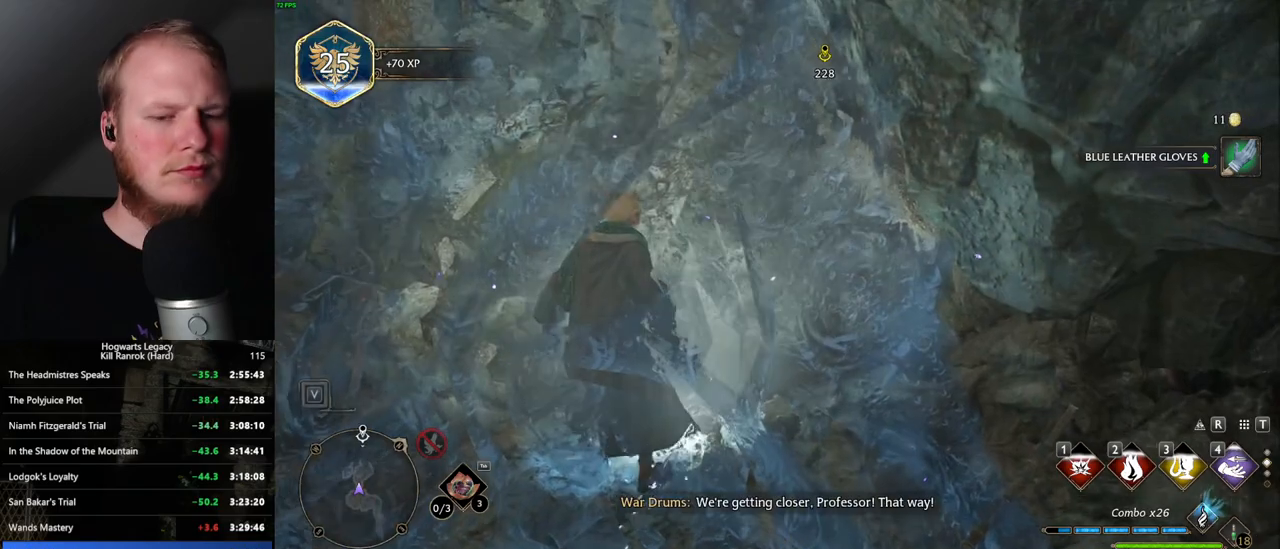
{"keys": [], "mouse": [], "events": []}
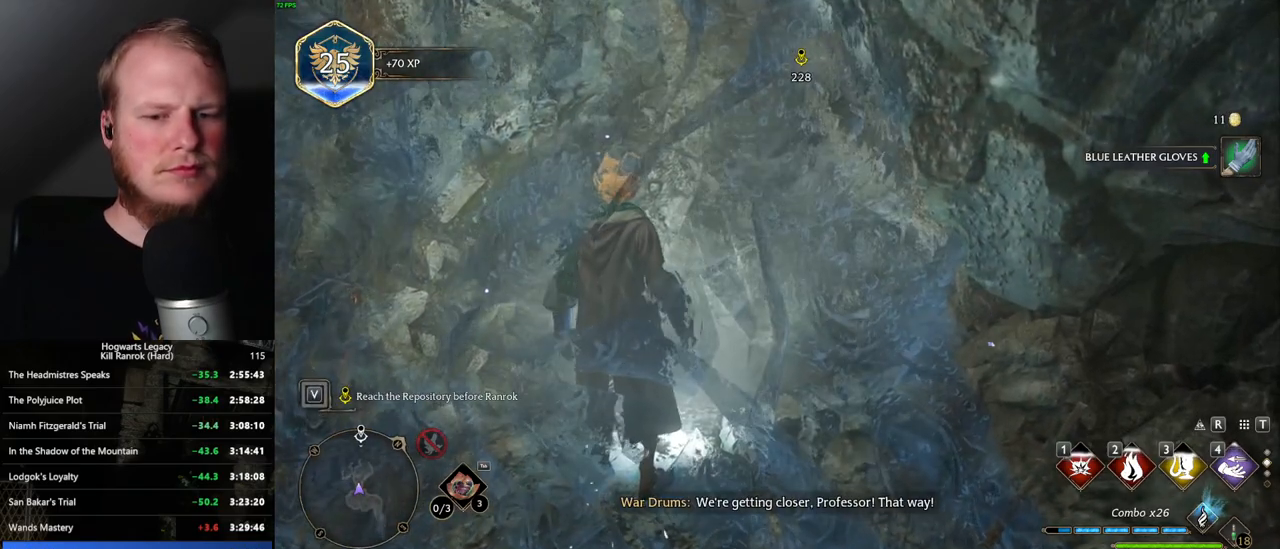
{"keys": [], "mouse": [], "events": []}
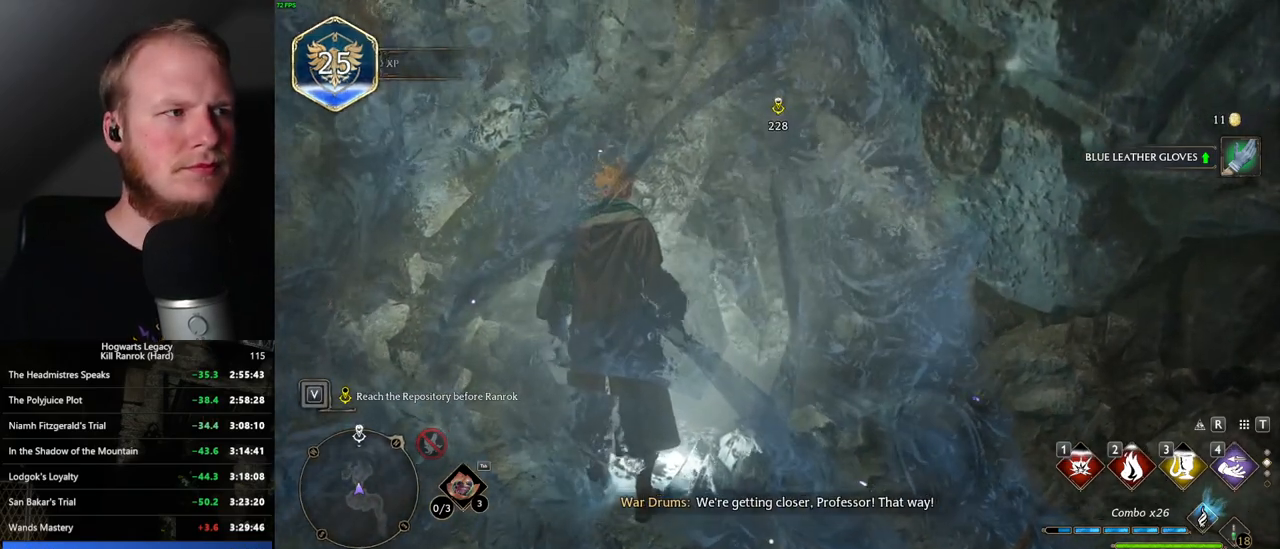
{"keys": [], "mouse": [], "events": []}
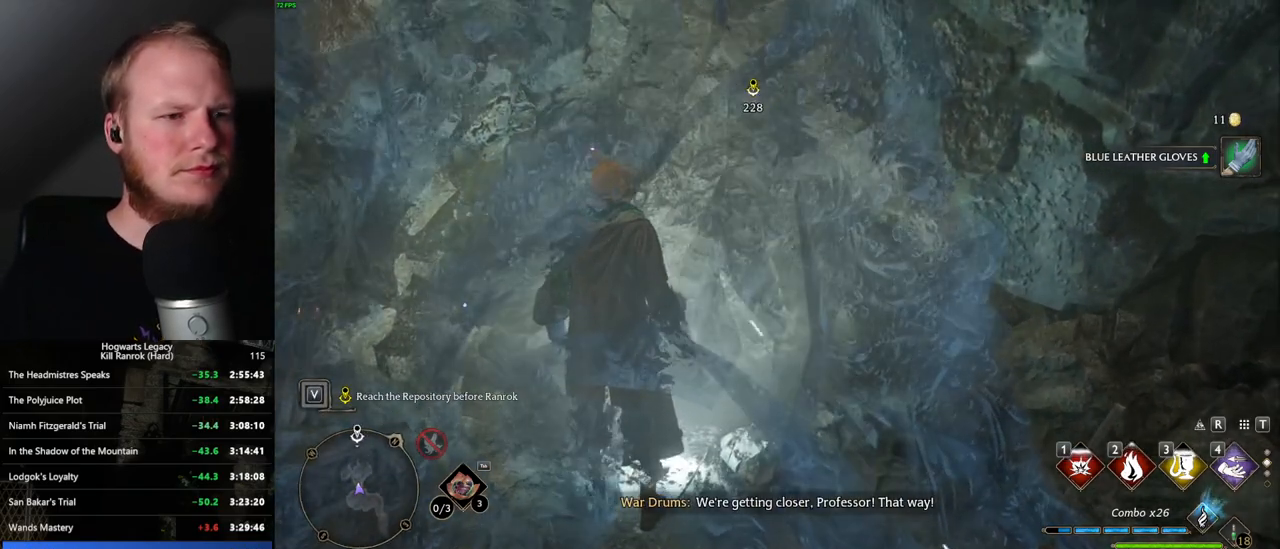
{"keys": [], "mouse": [], "events": []}
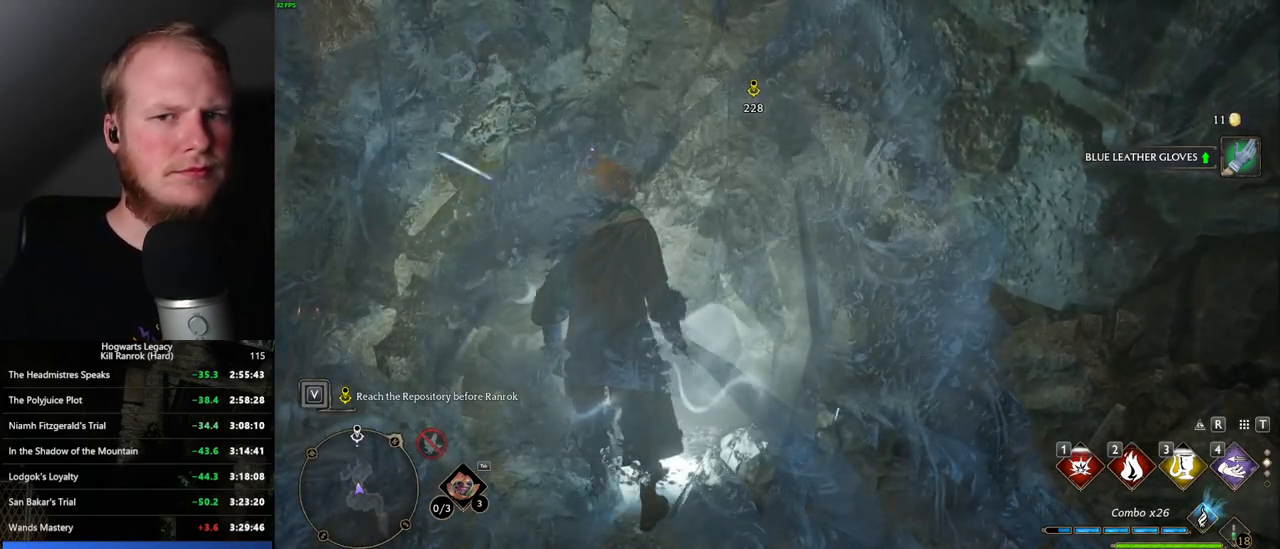
{"keys": [], "mouse": [], "events": []}
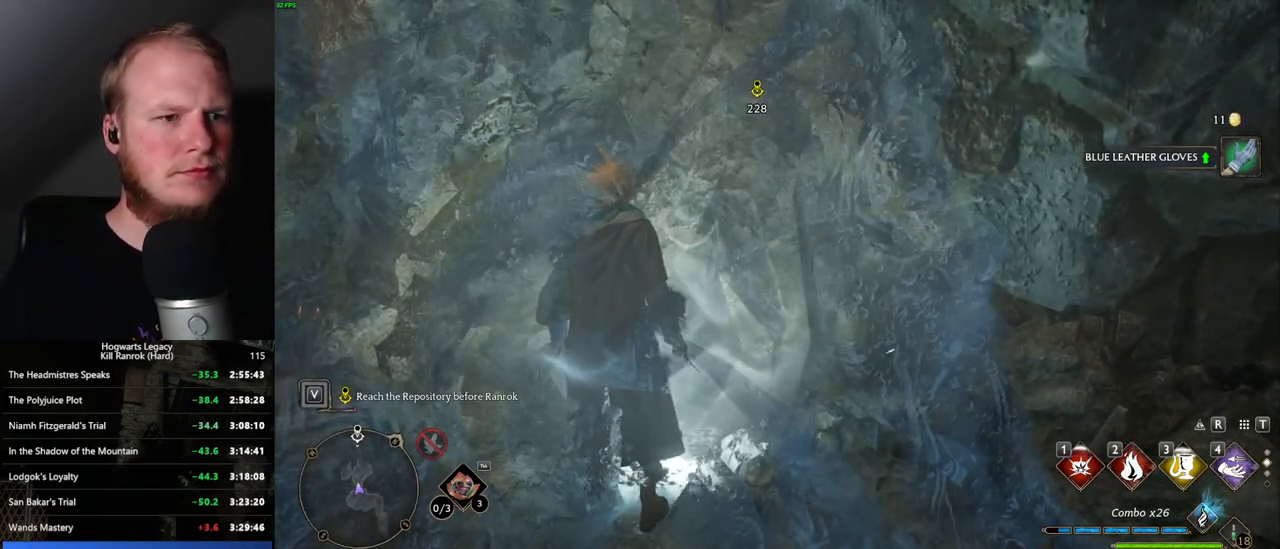
{"keys": [], "mouse": [], "events": []}
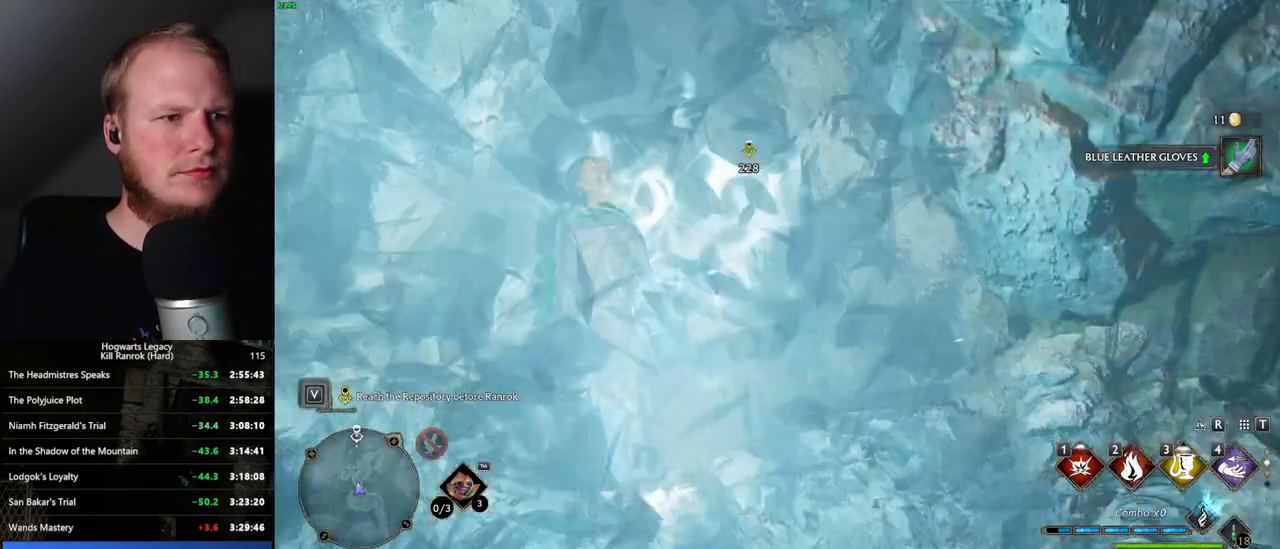
{"keys": ["space", "w"], "mouse": [], "events": [[167, "w", "down"], [367, "space", "down"]]}
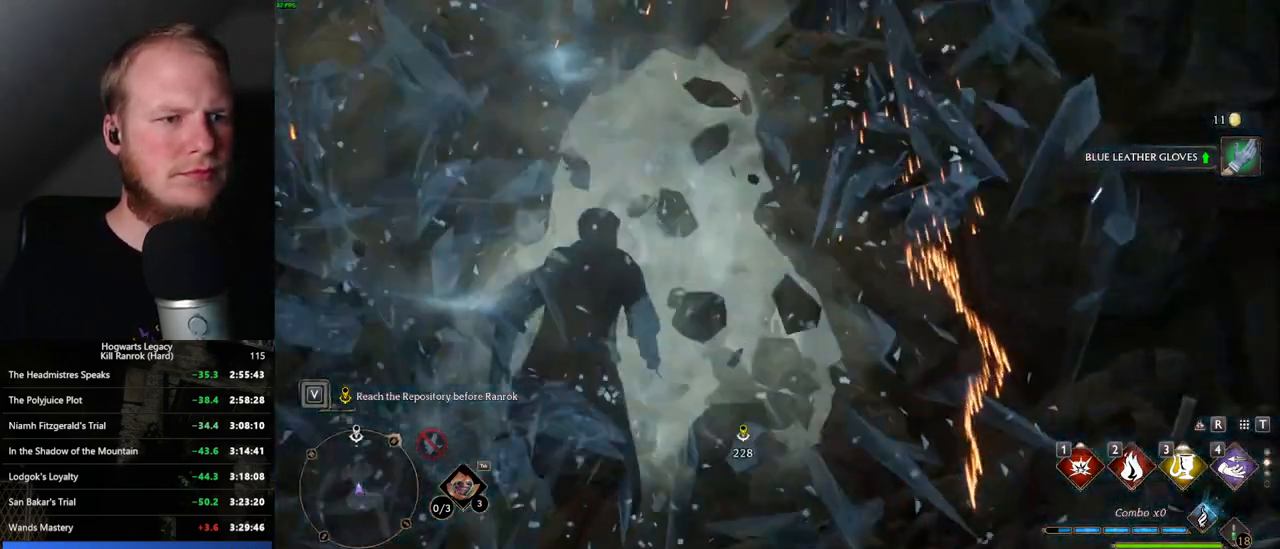
{"keys": ["space", "w"], "mouse": [], "events": []}
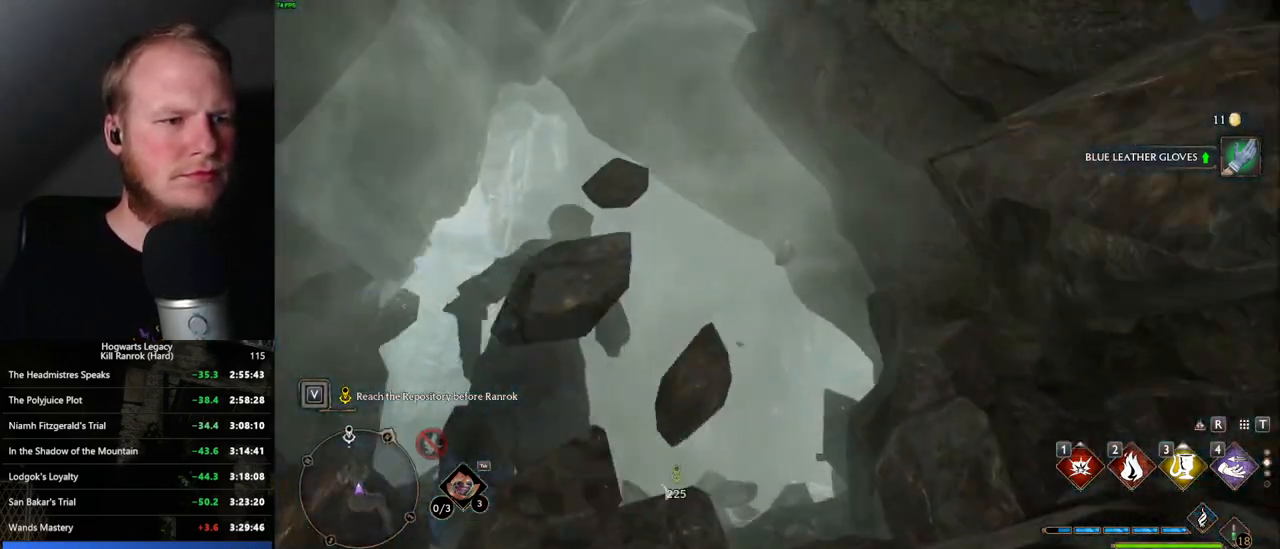
{"keys": ["w"], "mouse": [], "events": [[67, "space", "up"], [150, "a", "down"], [433, "a", "up"]]}
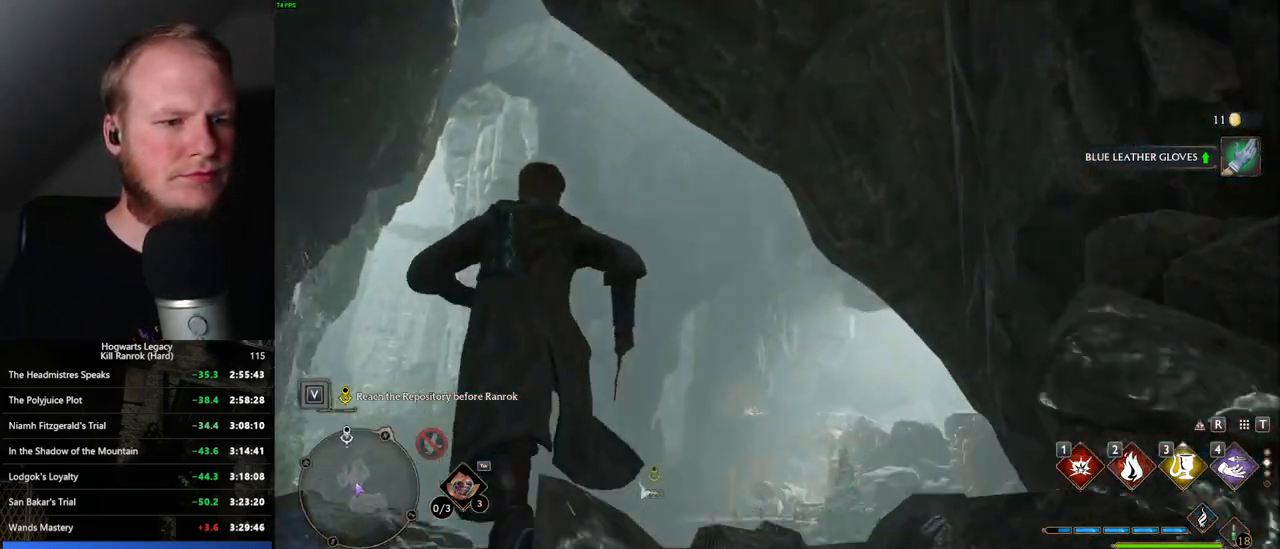
{"keys": ["w"], "mouse": [], "events": [[383, "shift_l", "down"], [500, "shift_l", "up"]]}
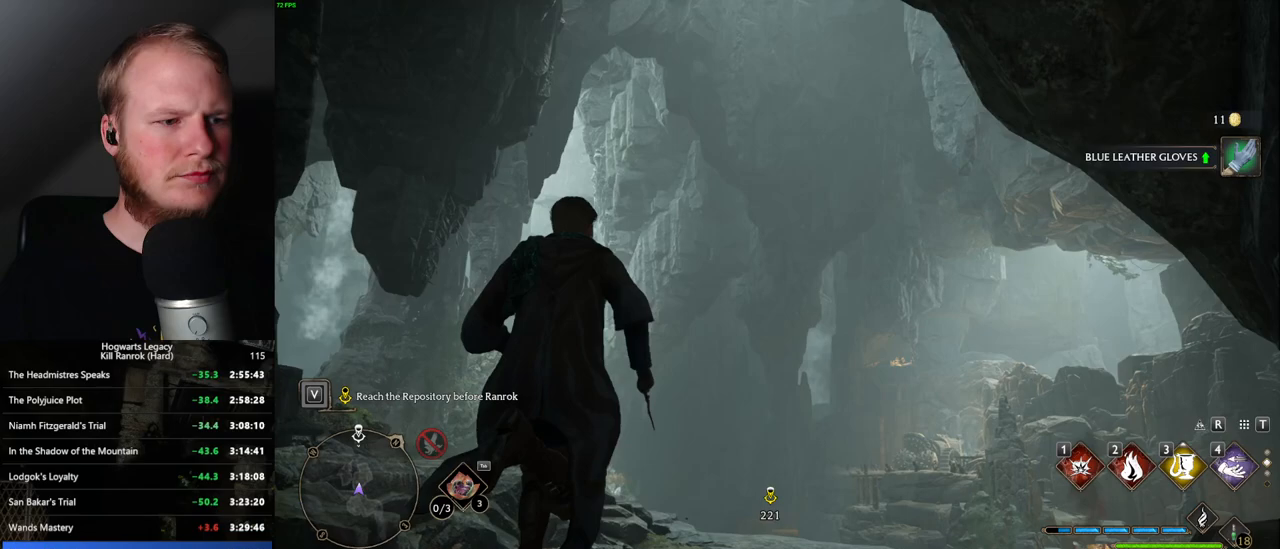
{"keys": ["w"], "mouse": [], "events": []}
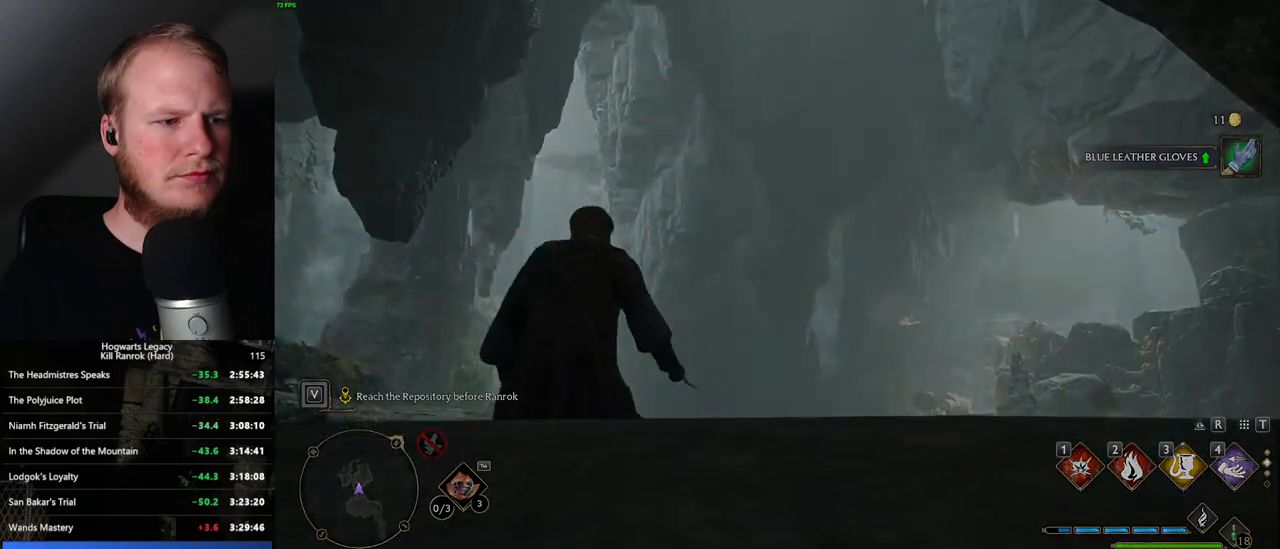
{"keys": ["q"], "mouse": [], "events": [[233, "q", "down"], [283, "w", "up"]]}
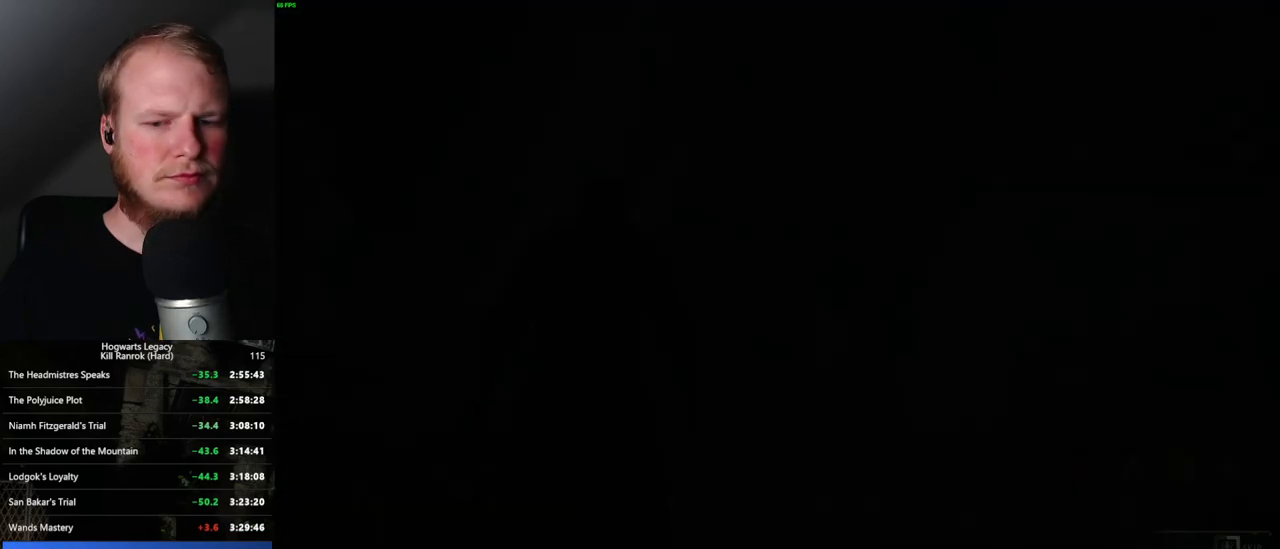
{"keys": ["q"], "mouse": [], "events": []}
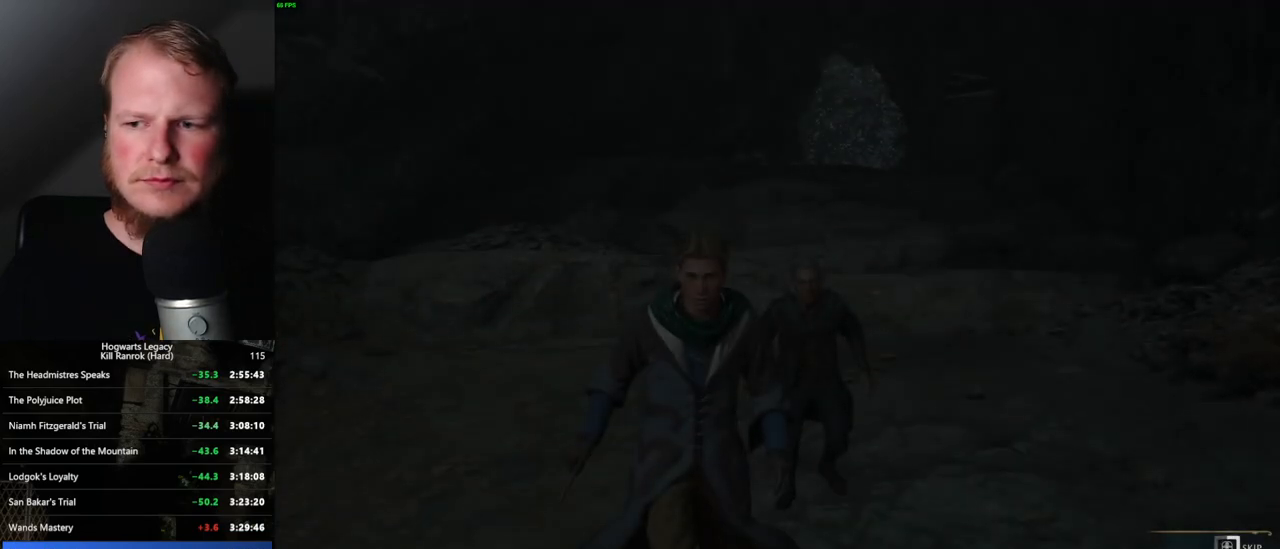
{"keys": ["q"], "mouse": [], "events": []}